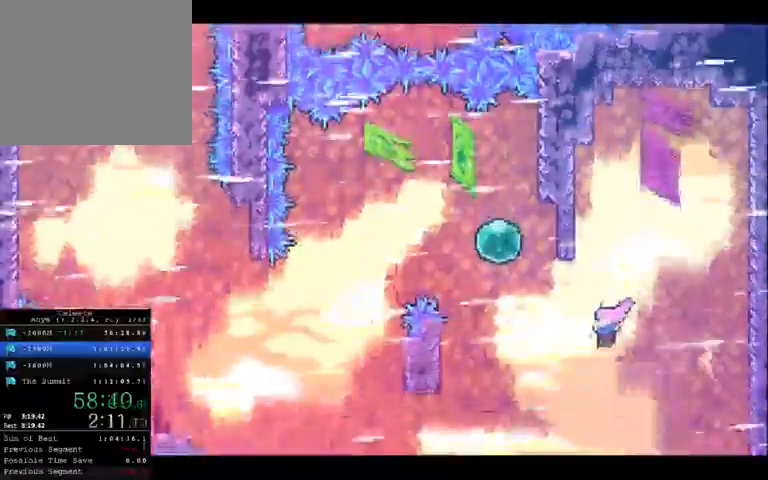
Gameplay with a controller (Xbox layout); each line is a JSON object with the inputs held at the frame after it (dt_ms = milliseconds from this image to that frame). "button_events" lists button changes between this image and that frame as [ms after this image, input, new state], when the widget could be followed in between (sticks are given only as held states). Not read: A L1 L3 R1 R2 R3.
{"dt_ms": 500, "buttons": [], "left_stick": "up-left", "right_stick": "center", "button_events": []}
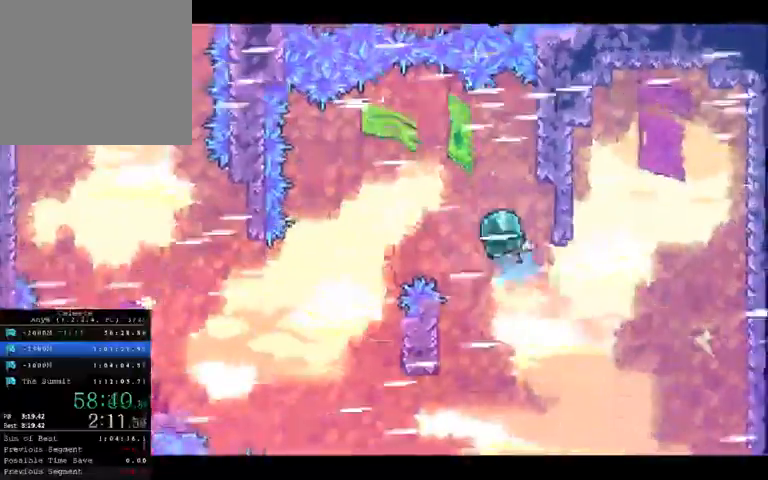
{"dt_ms": 500, "buttons": [], "left_stick": "up-left", "right_stick": "center", "button_events": []}
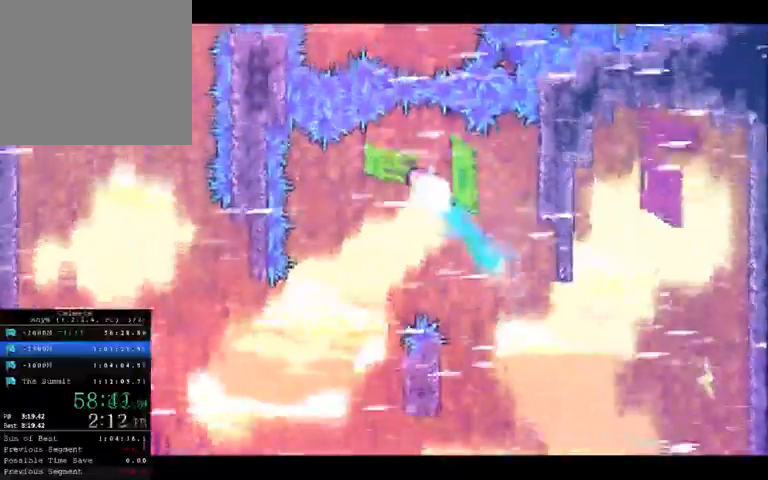
{"dt_ms": 500, "buttons": [], "left_stick": "left", "right_stick": "center", "button_events": []}
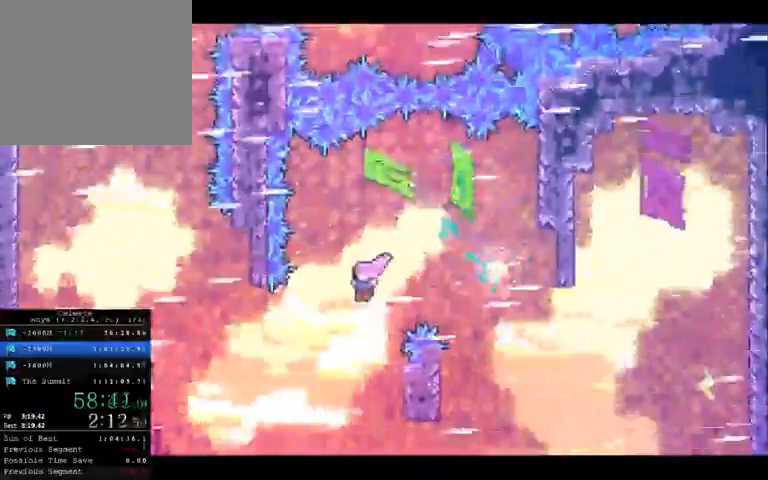
{"dt_ms": 500, "buttons": [], "left_stick": "left", "right_stick": "center", "button_events": []}
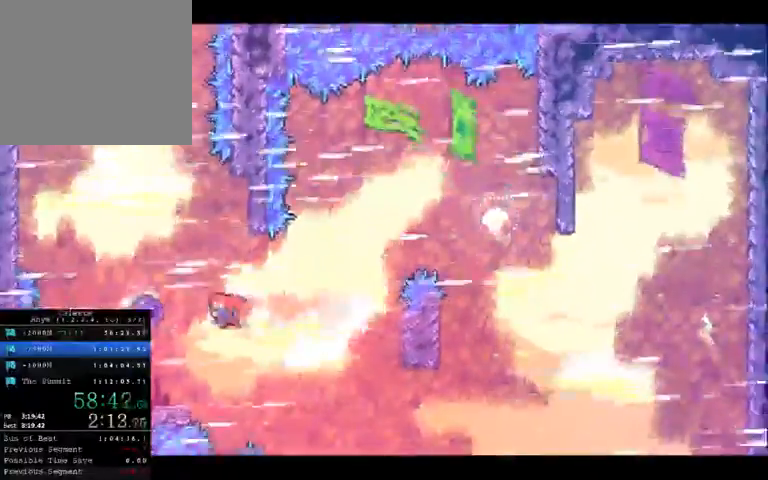
{"dt_ms": 500, "buttons": [], "left_stick": "up-left", "right_stick": "center", "button_events": []}
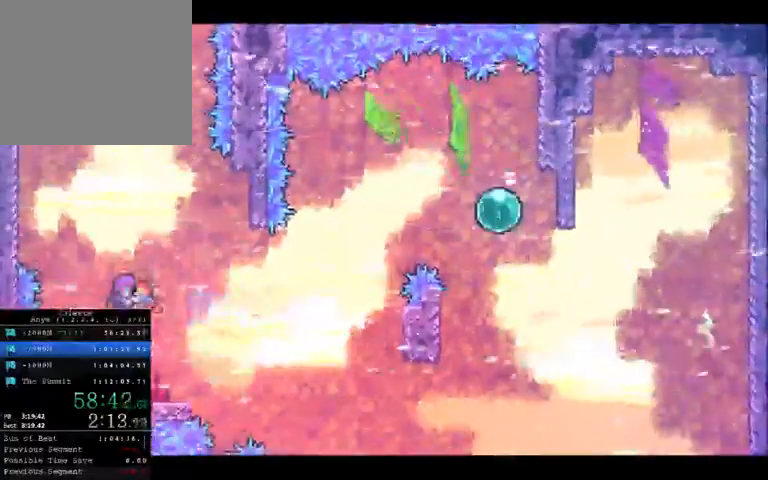
{"dt_ms": 500, "buttons": [], "left_stick": "up-left", "right_stick": "center", "button_events": []}
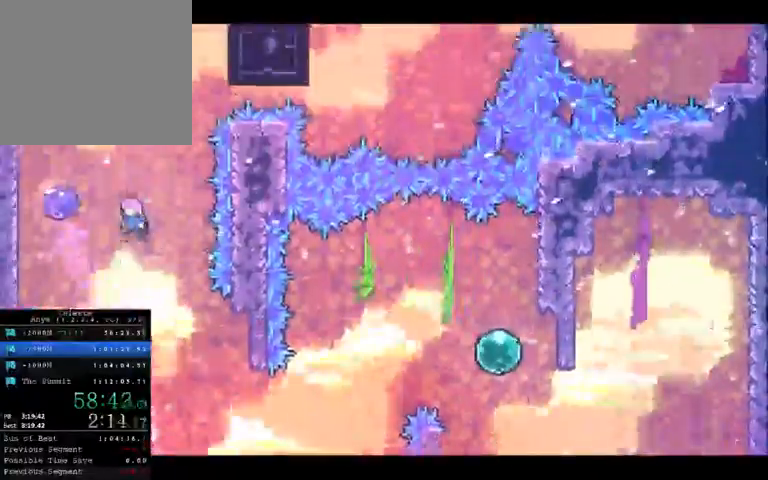
{"dt_ms": 500, "buttons": [], "left_stick": "center", "right_stick": "center", "button_events": []}
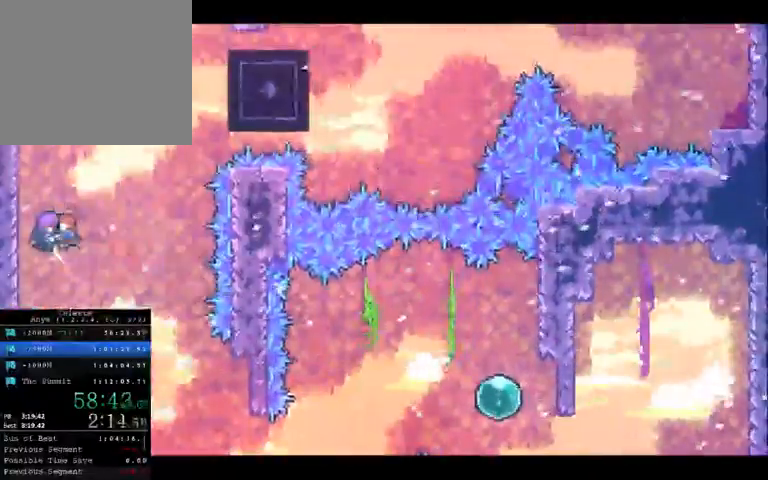
{"dt_ms": 500, "buttons": [], "left_stick": "right", "right_stick": "center", "button_events": []}
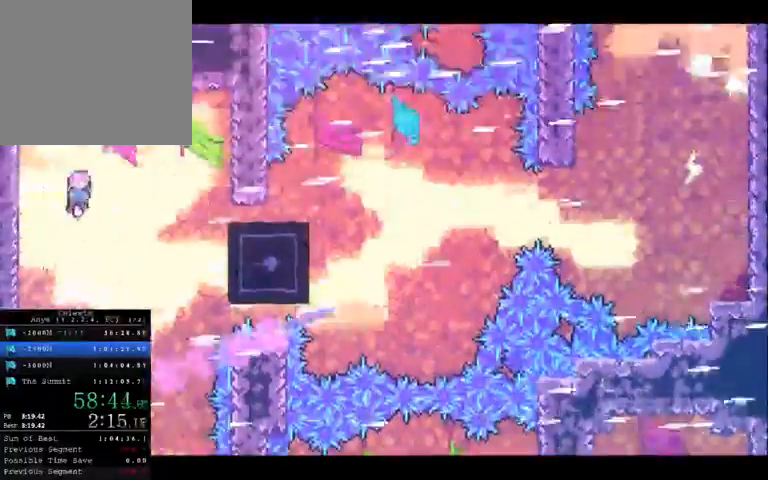
{"dt_ms": 500, "buttons": [], "left_stick": "right", "right_stick": "center", "button_events": []}
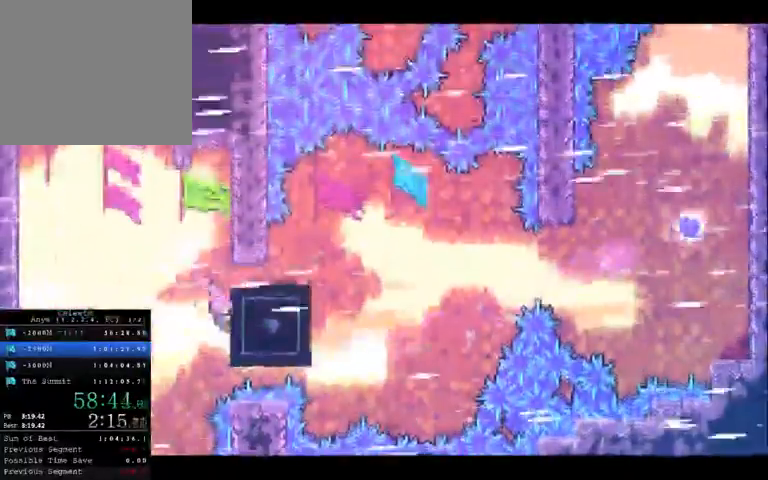
{"dt_ms": 500, "buttons": [], "left_stick": "center", "right_stick": "center", "button_events": []}
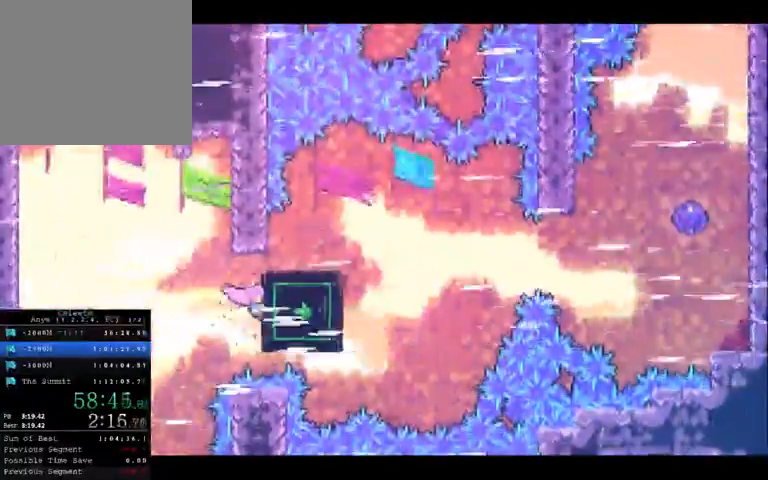
{"dt_ms": 500, "buttons": [], "left_stick": "right", "right_stick": "center", "button_events": []}
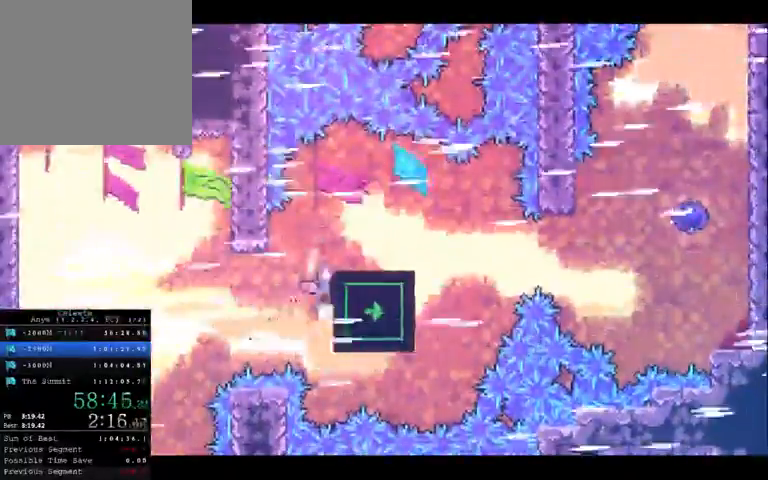
{"dt_ms": 1000, "buttons": [], "left_stick": "center", "right_stick": "center", "button_events": []}
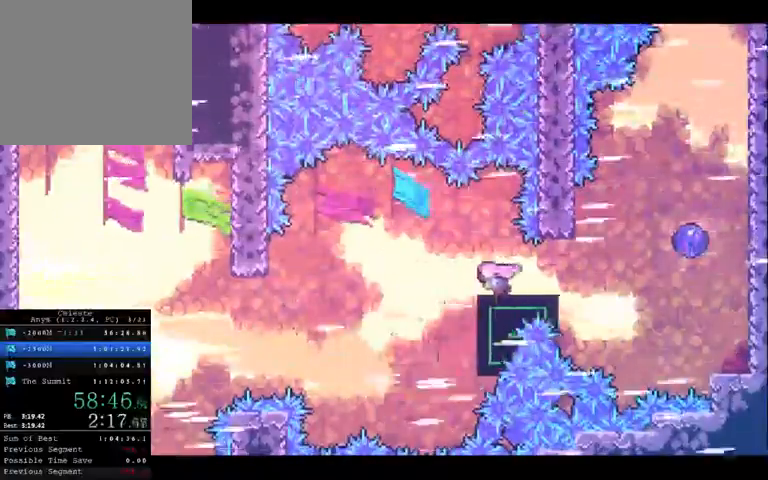
{"dt_ms": 500, "buttons": [], "left_stick": "up-right", "right_stick": "center", "button_events": []}
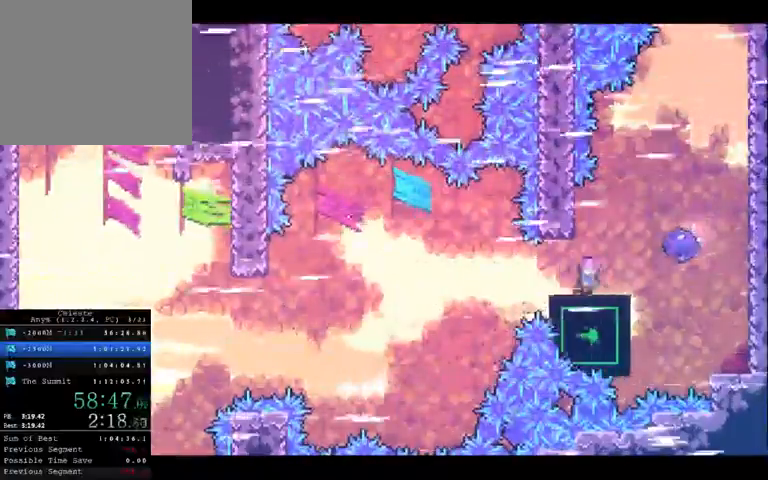
{"dt_ms": 500, "buttons": [], "left_stick": "center", "right_stick": "center", "button_events": []}
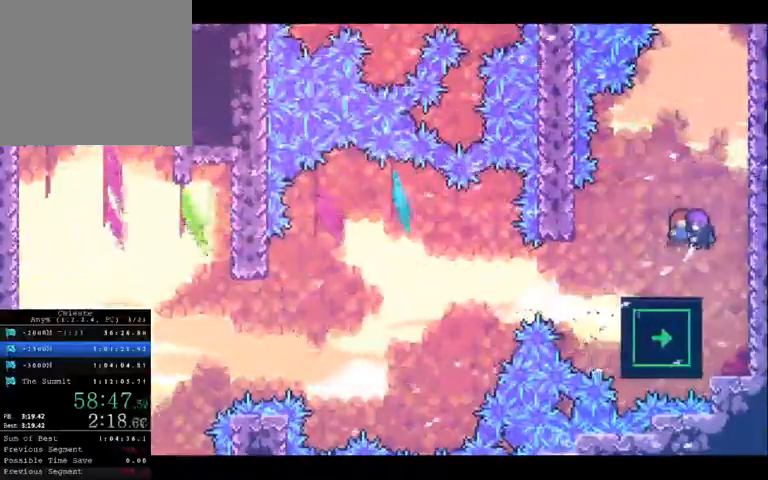
{"dt_ms": 500, "buttons": [], "left_stick": "right", "right_stick": "center", "button_events": []}
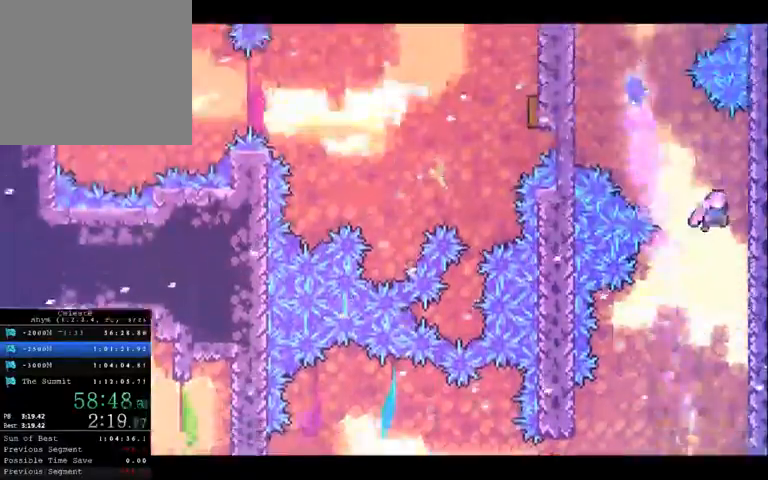
{"dt_ms": 1000, "buttons": [], "left_stick": "center", "right_stick": "center", "button_events": []}
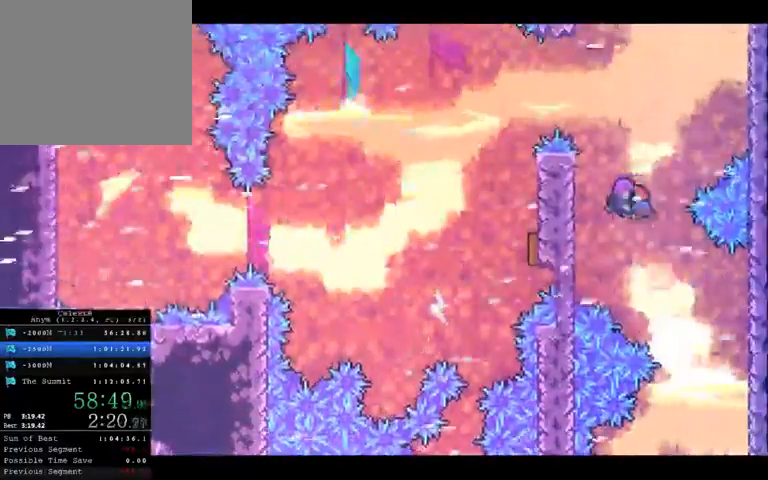
{"dt_ms": 1000, "buttons": [], "left_stick": "left", "right_stick": "center", "button_events": []}
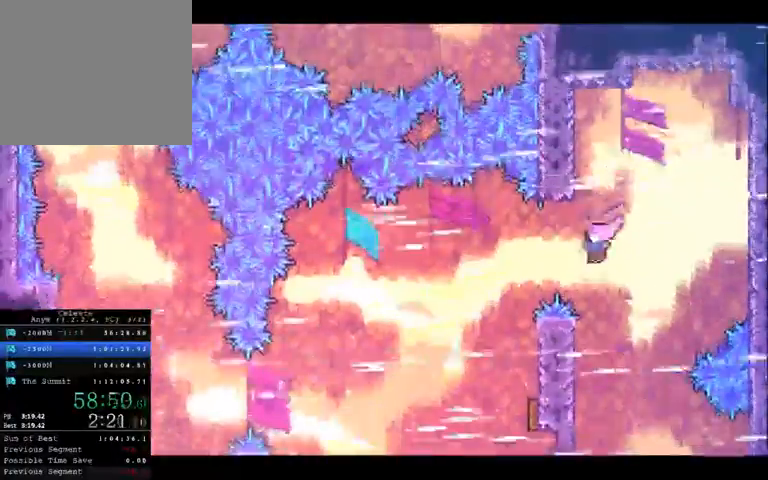
{"dt_ms": 500, "buttons": [], "left_stick": "right", "right_stick": "center", "button_events": []}
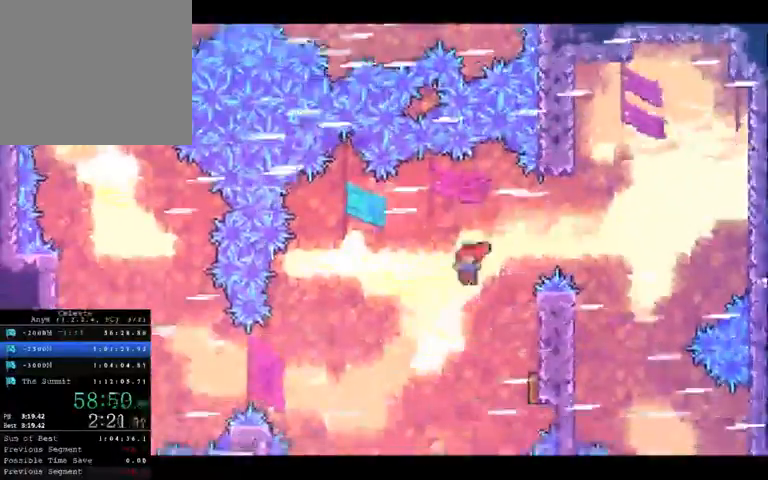
{"dt_ms": 500, "buttons": [], "left_stick": "left", "right_stick": "center", "button_events": []}
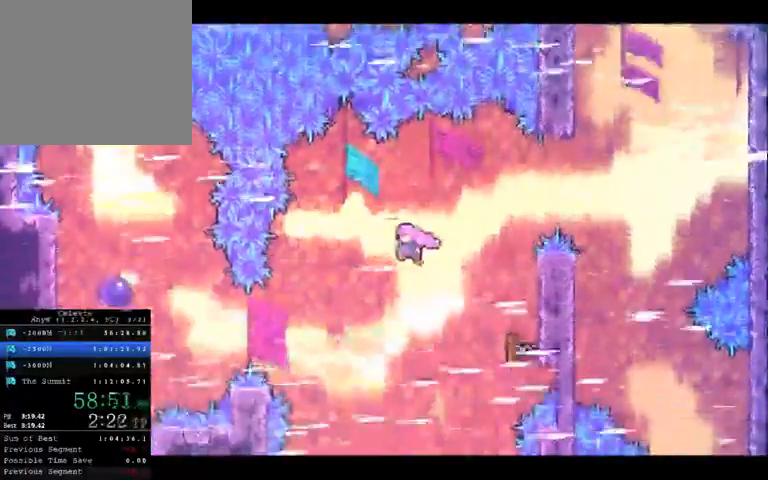
{"dt_ms": 500, "buttons": [], "left_stick": "left", "right_stick": "center", "button_events": []}
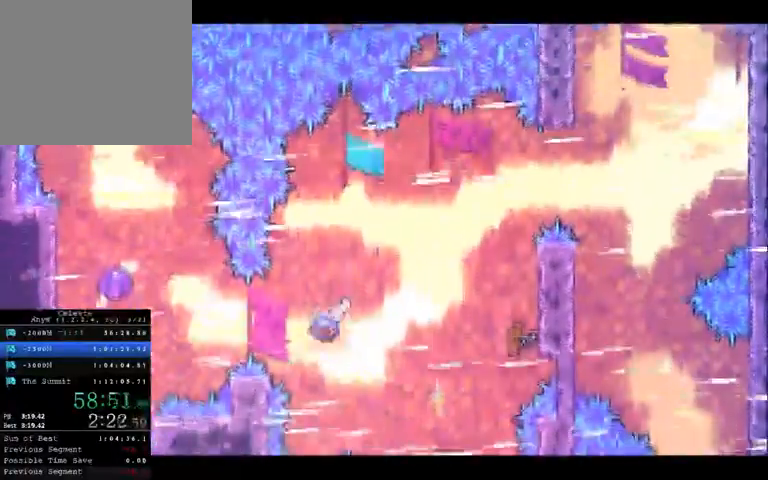
{"dt_ms": 1000, "buttons": ["X"], "left_stick": "up", "right_stick": "center", "button_events": [[67, "X", "down"]]}
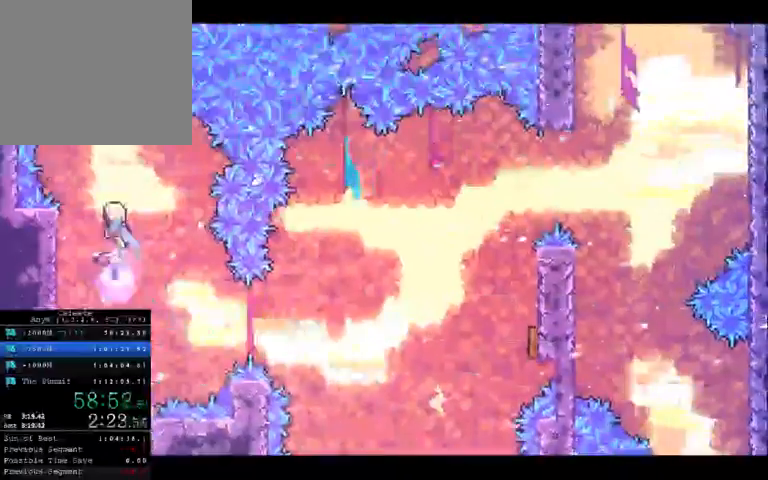
{"dt_ms": 500, "buttons": ["X"], "left_stick": "up", "right_stick": "center", "button_events": []}
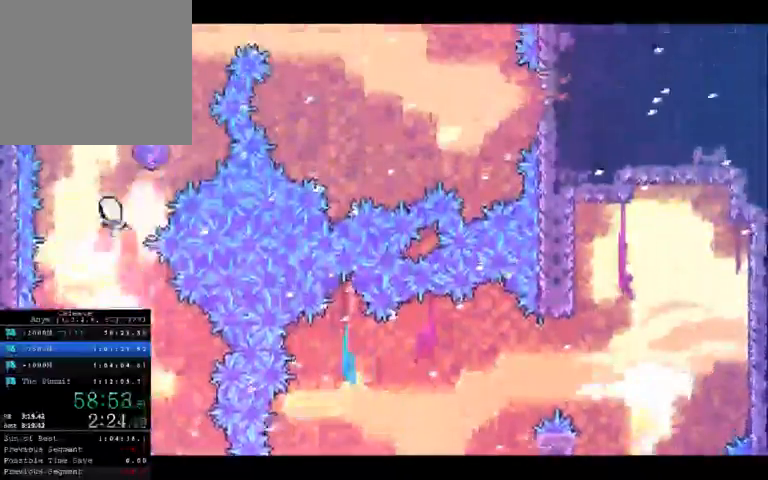
{"dt_ms": 500, "buttons": [], "left_stick": "center", "right_stick": "center", "button_events": [[33, "X", "up"]]}
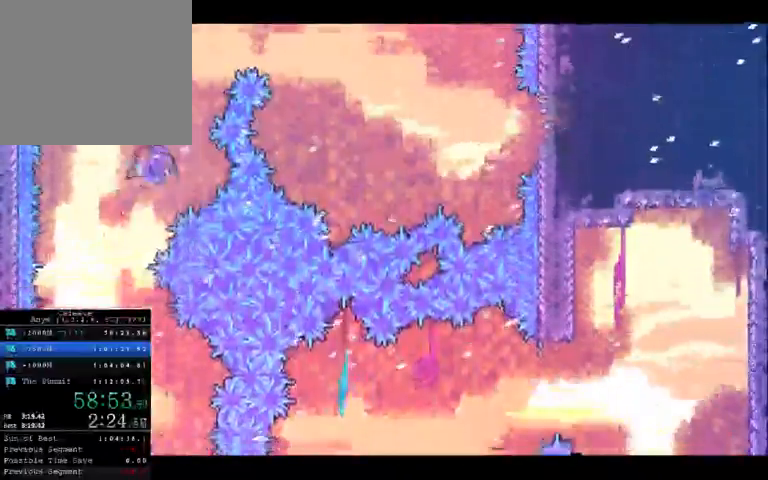
{"dt_ms": 500, "buttons": [], "left_stick": "center", "right_stick": "center", "button_events": []}